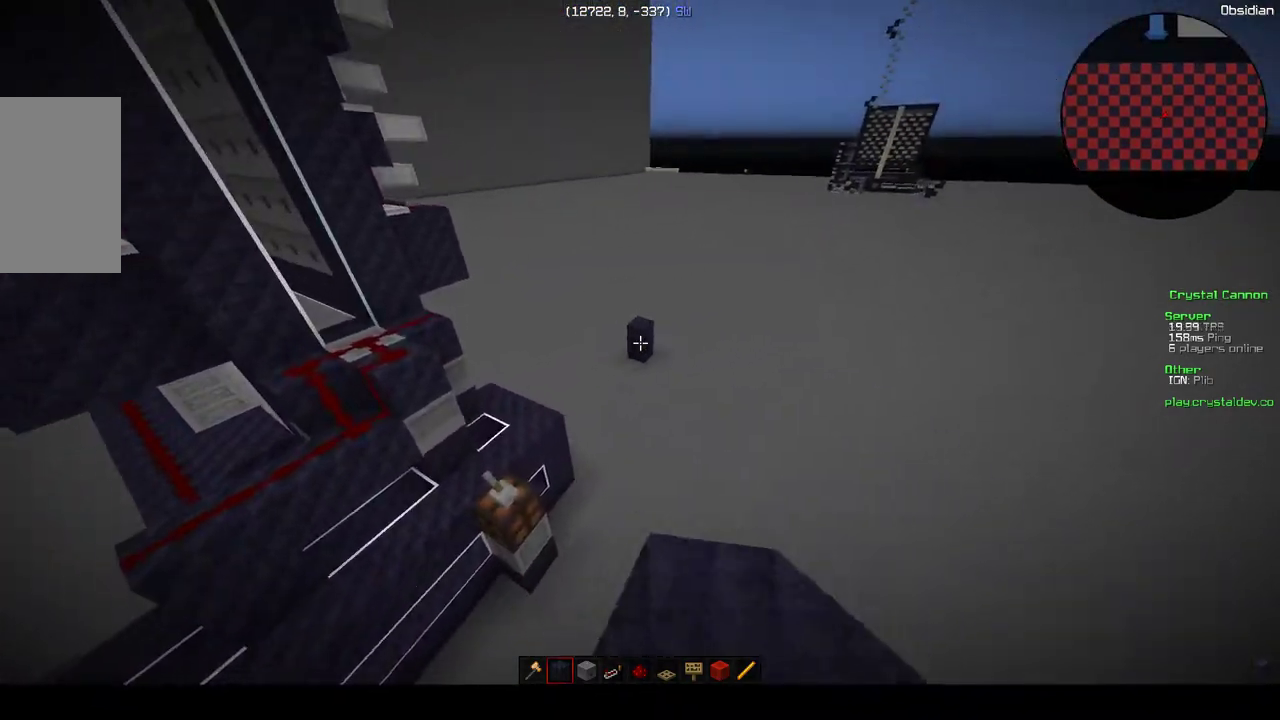
Gameplay with keyboard and mouse; each line is a JSON object with the keys and mouse buttons held at the frame after it. "events" lists presses ("down") and releases ("up") of "a", "d", "s", "w", "mouse_left" and "mouse_right" between this image and that frame as [ms after this image, input, new state], when the widget could be followed in between. "mouse_left", "mouse_right" = the "left", "right" buttons of the "mouse" list. No other keys are recorded. Fast repeated clicks can show as one long hold. Mouse movement is not recorded.
{"keys": [], "mouse": [], "events": [[50, "a", "up"], [50, "mouse_left", "down"], [133, "mouse_left", "up"], [233, "mouse_left", "down"], [283, "w", "up"], [333, "mouse_left", "up"]]}
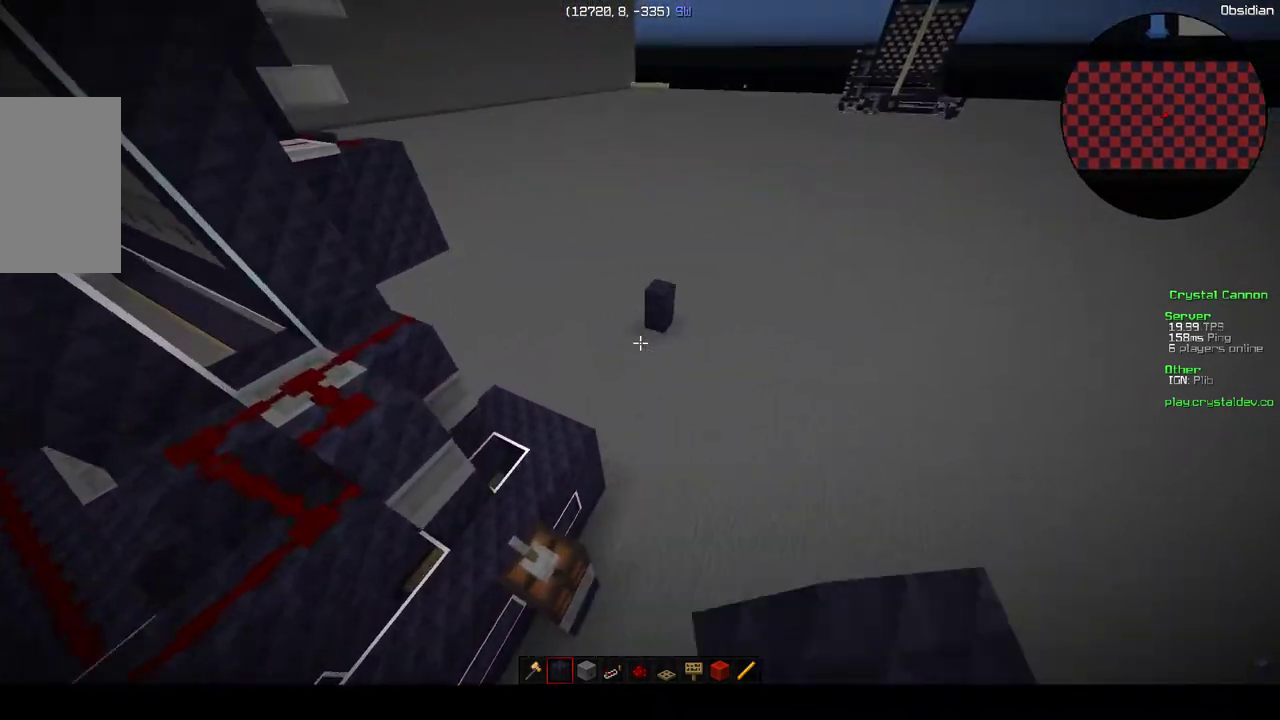
{"keys": [], "mouse": [], "events": []}
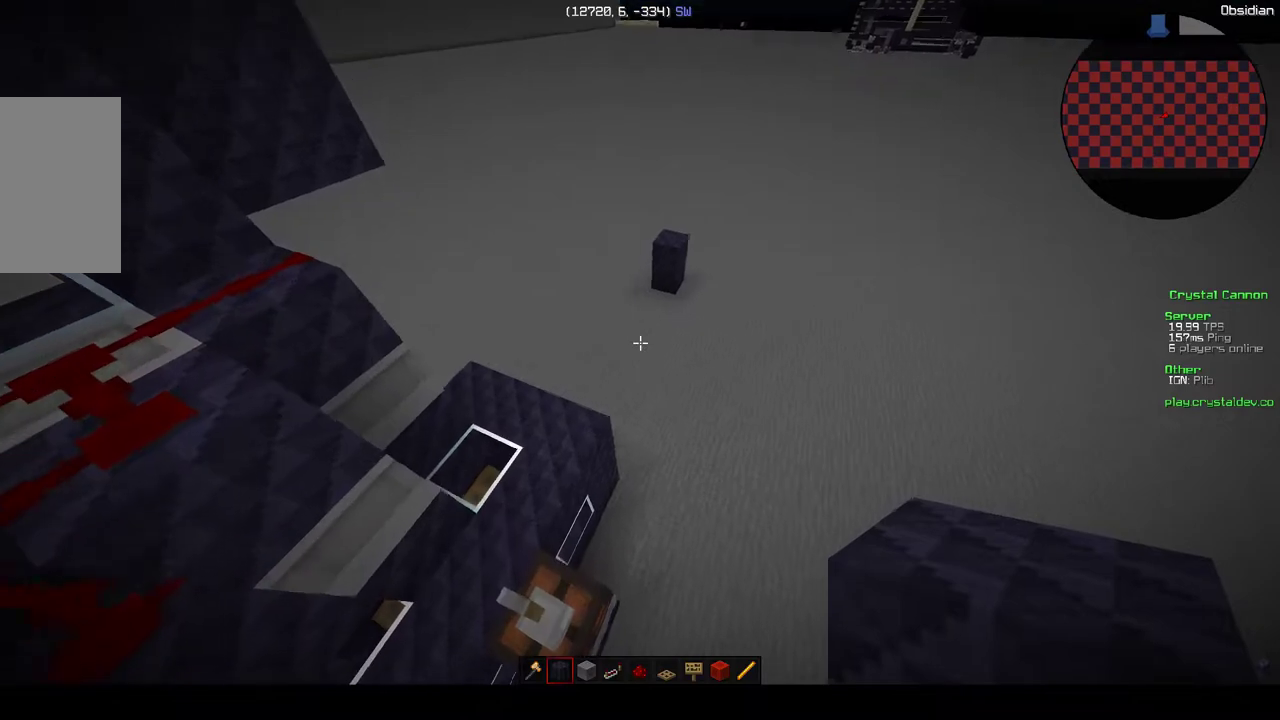
{"keys": [], "mouse": [], "events": [[133, "w", "down"], [483, "w", "up"]]}
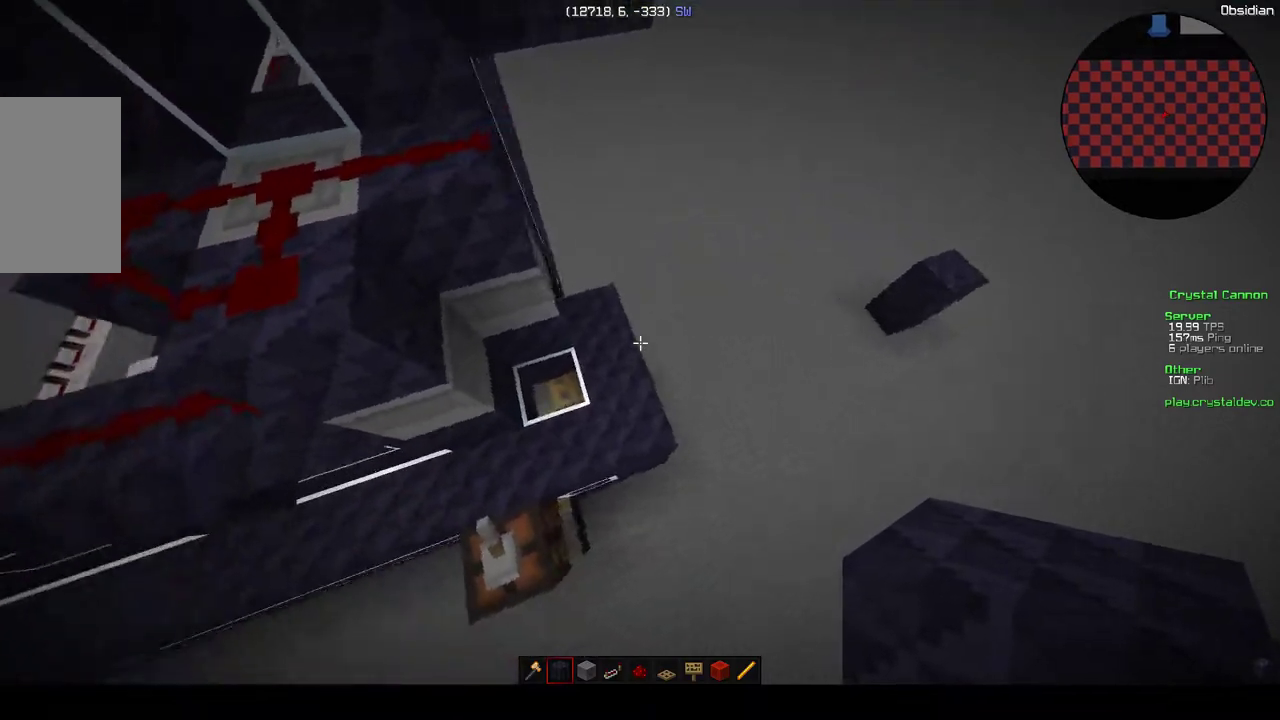
{"keys": ["a"], "mouse": [], "events": [[483, "a", "down"]]}
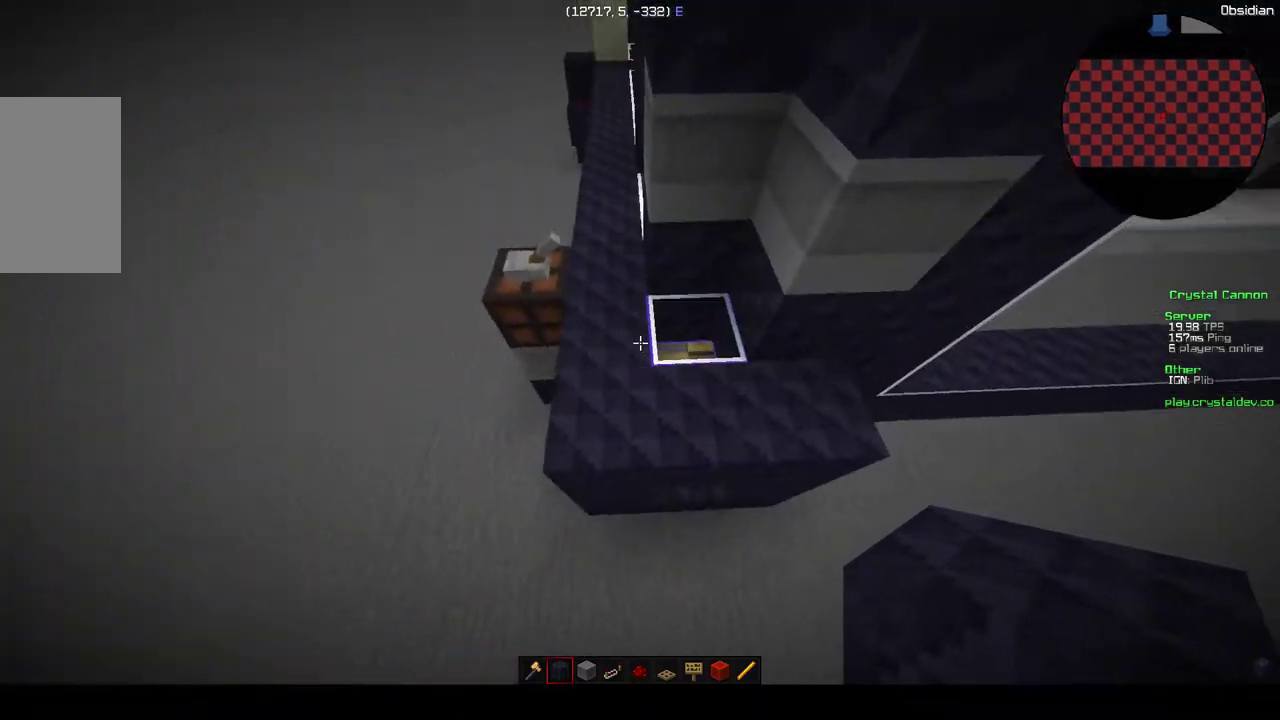
{"keys": [], "mouse": [], "events": [[33, "w", "down"], [233, "a", "up"], [283, "w", "up"]]}
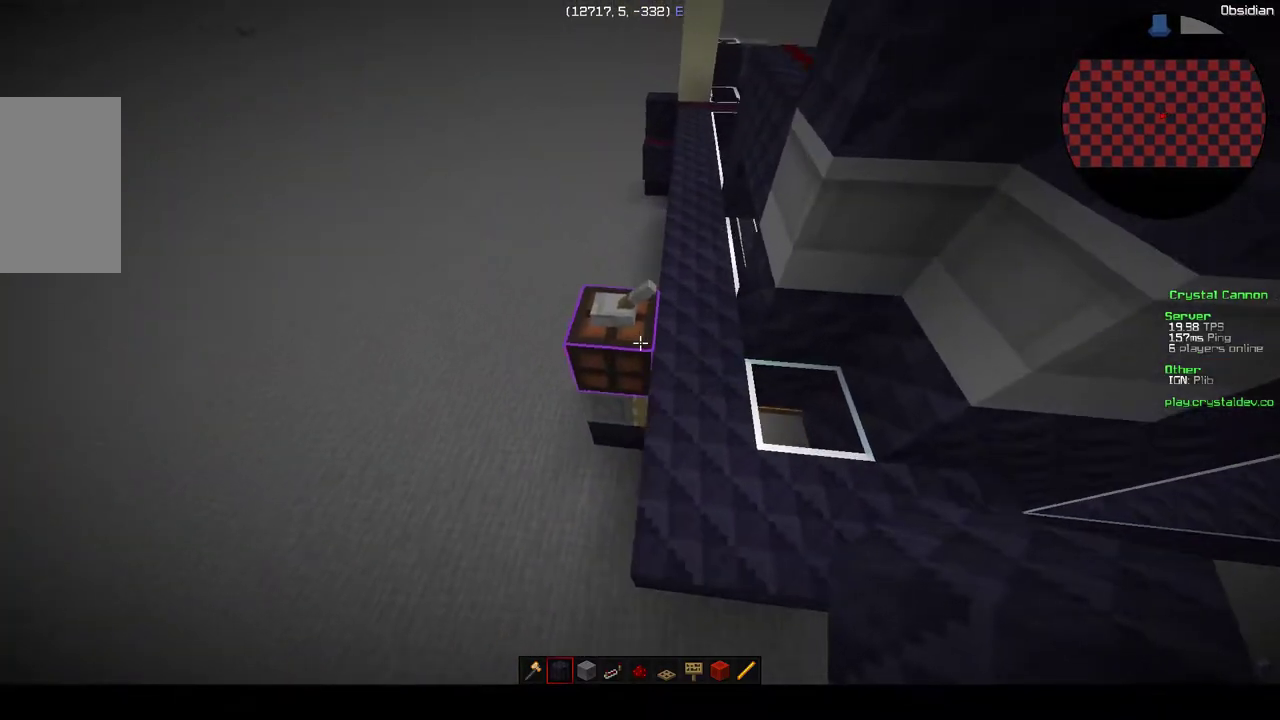
{"keys": [], "mouse": [], "events": [[333, "d", "down"], [483, "d", "up"]]}
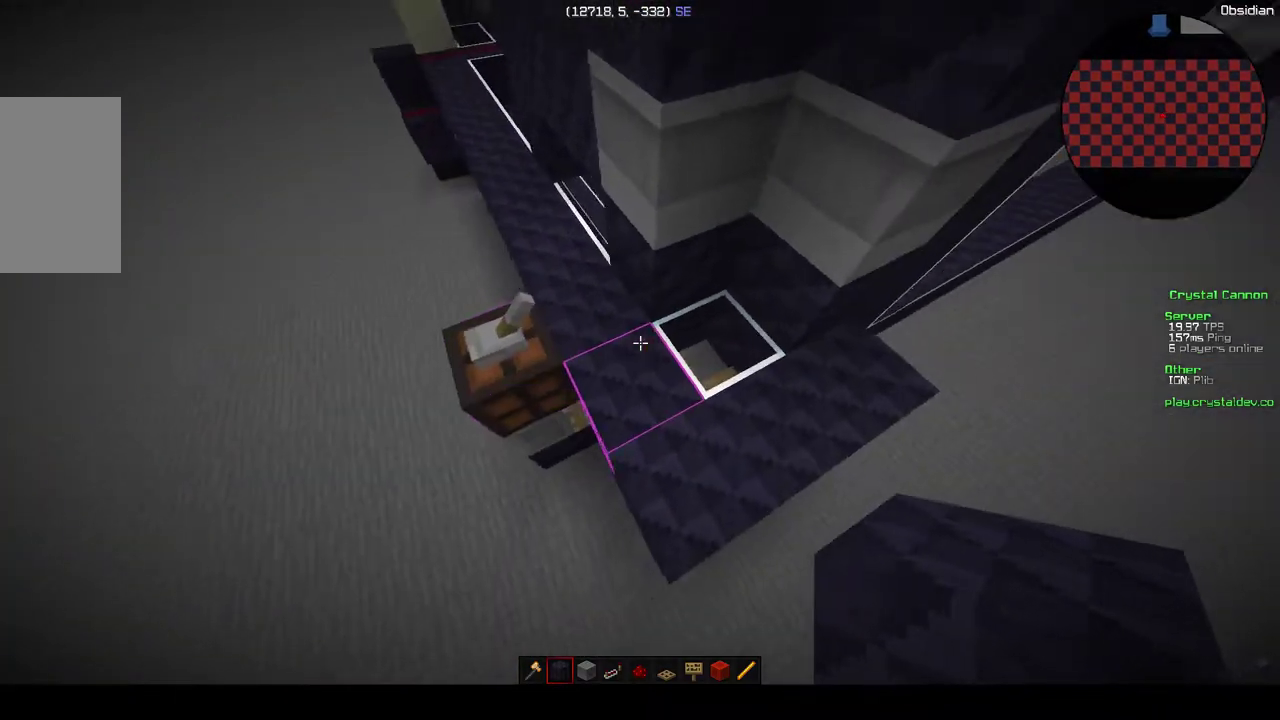
{"keys": ["d", "s"], "mouse": [], "events": [[283, "d", "down"], [333, "s", "down"]]}
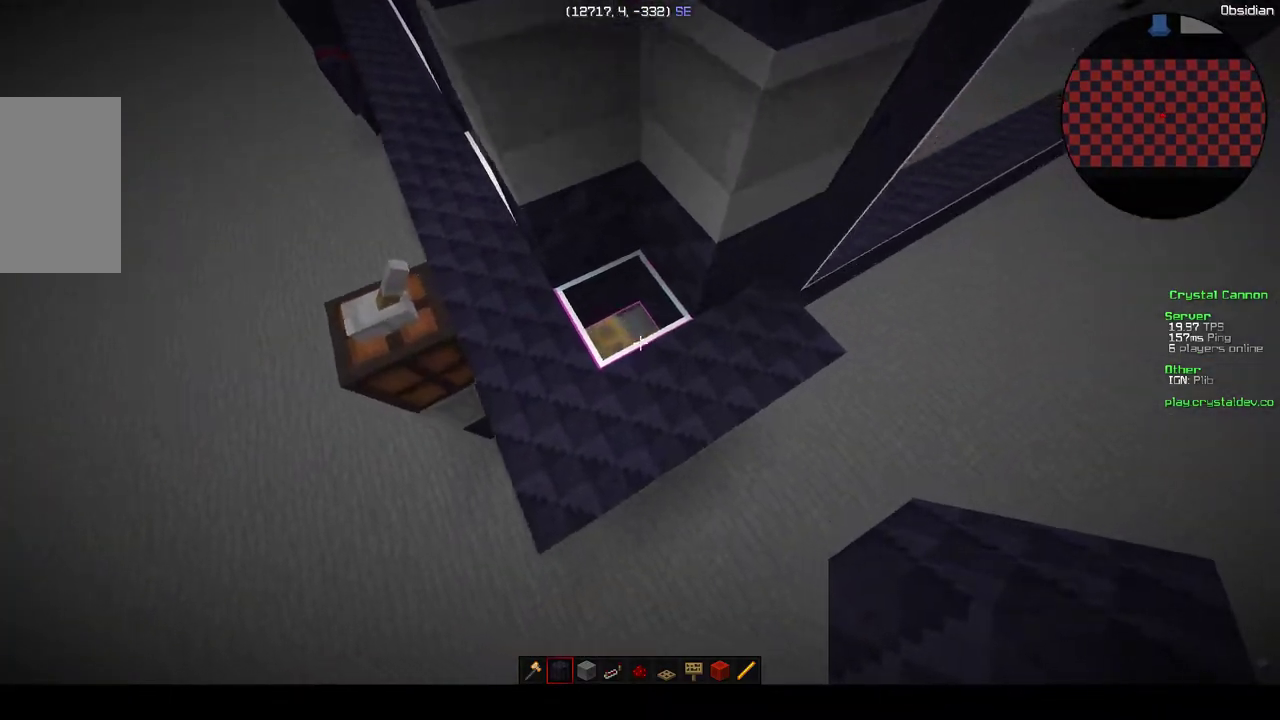
{"keys": ["a", "w"], "mouse": [], "events": [[83, "s", "up"], [350, "d", "up"], [450, "a", "down"], [450, "w", "down"]]}
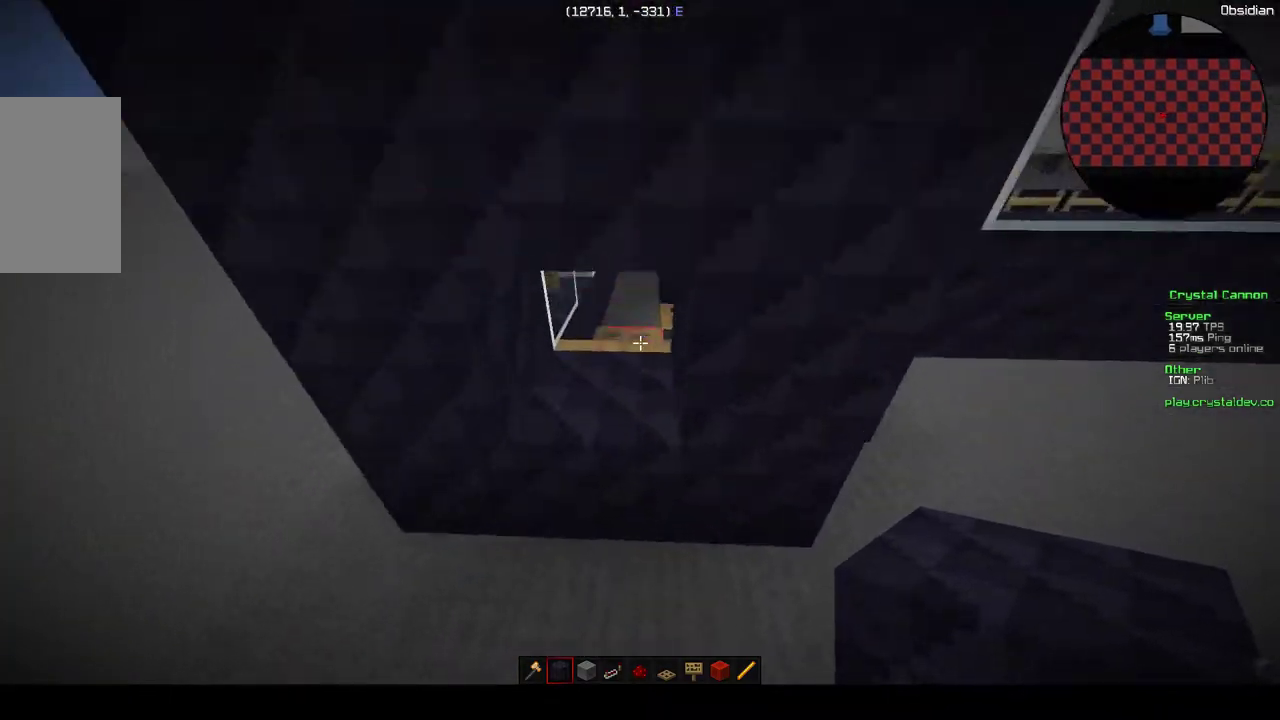
{"keys": ["w"], "mouse": [], "events": [[217, "a", "up"]]}
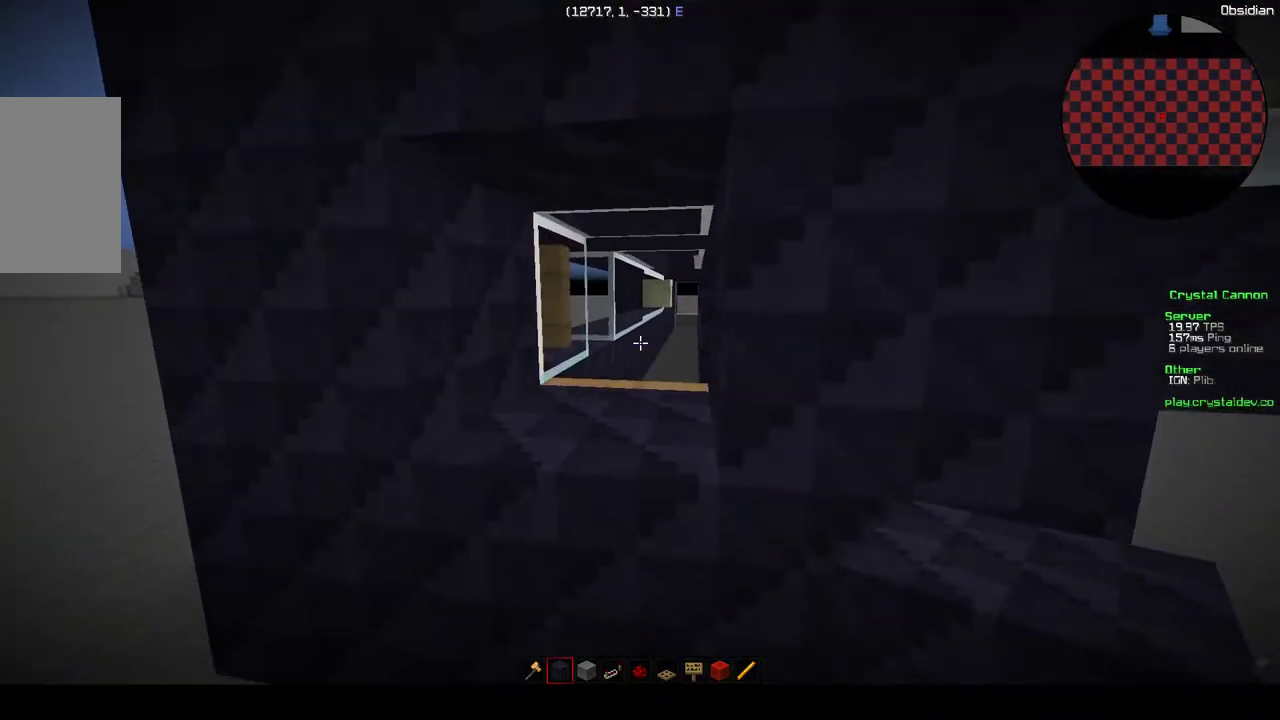
{"keys": [], "mouse": [], "events": [[450, "w", "up"]]}
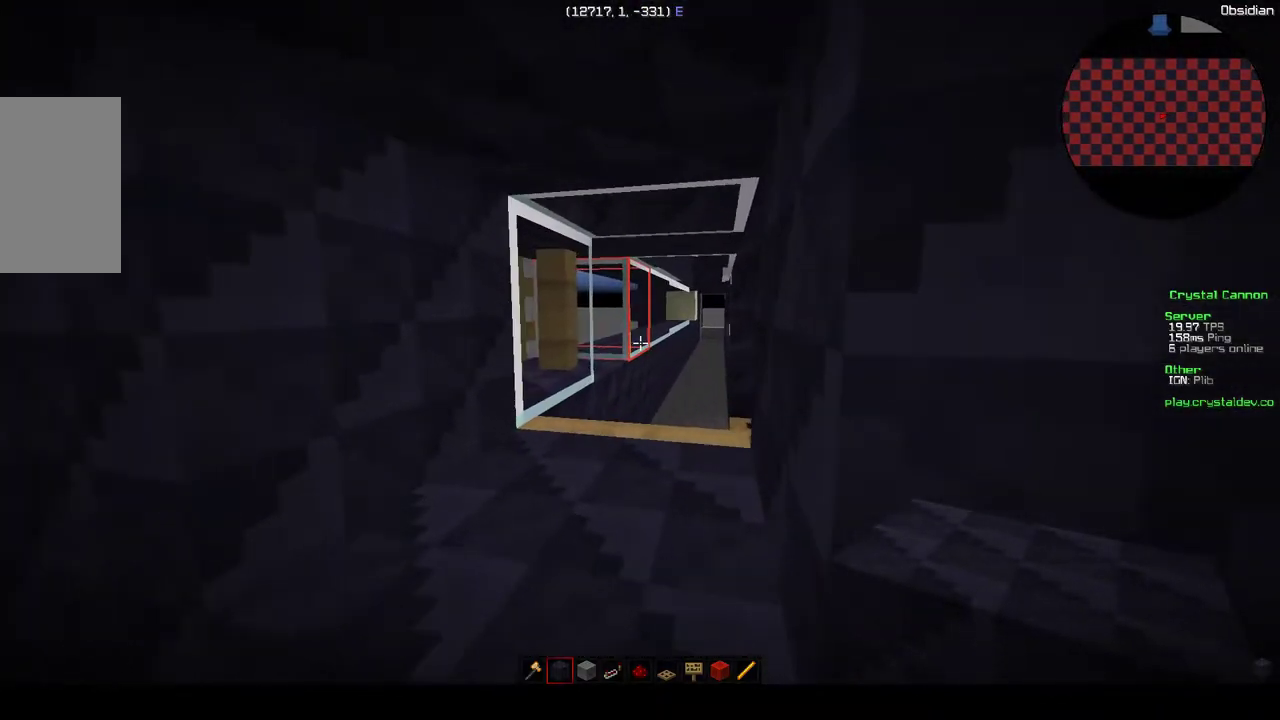
{"keys": [], "mouse": [], "events": [[217, "a", "down"], [450, "a", "up"]]}
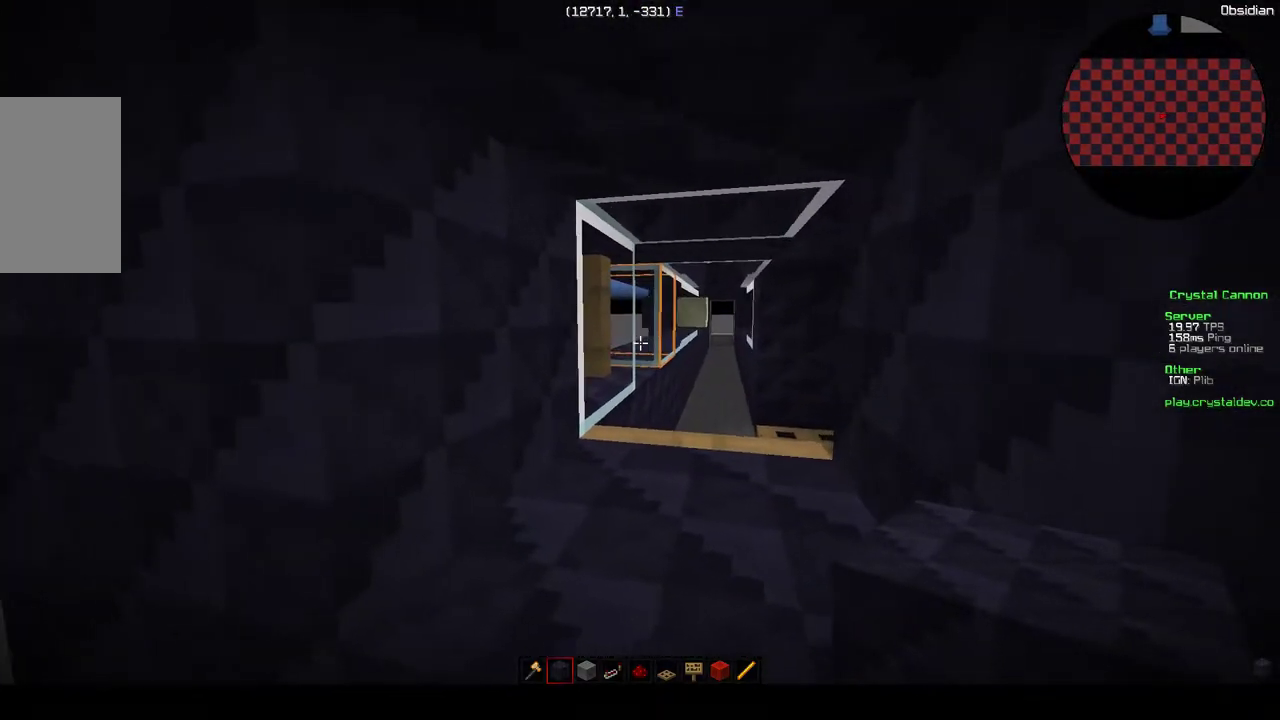
{"keys": ["a"], "mouse": [], "events": [[17, "d", "down"], [350, "d", "up"], [450, "a", "down"]]}
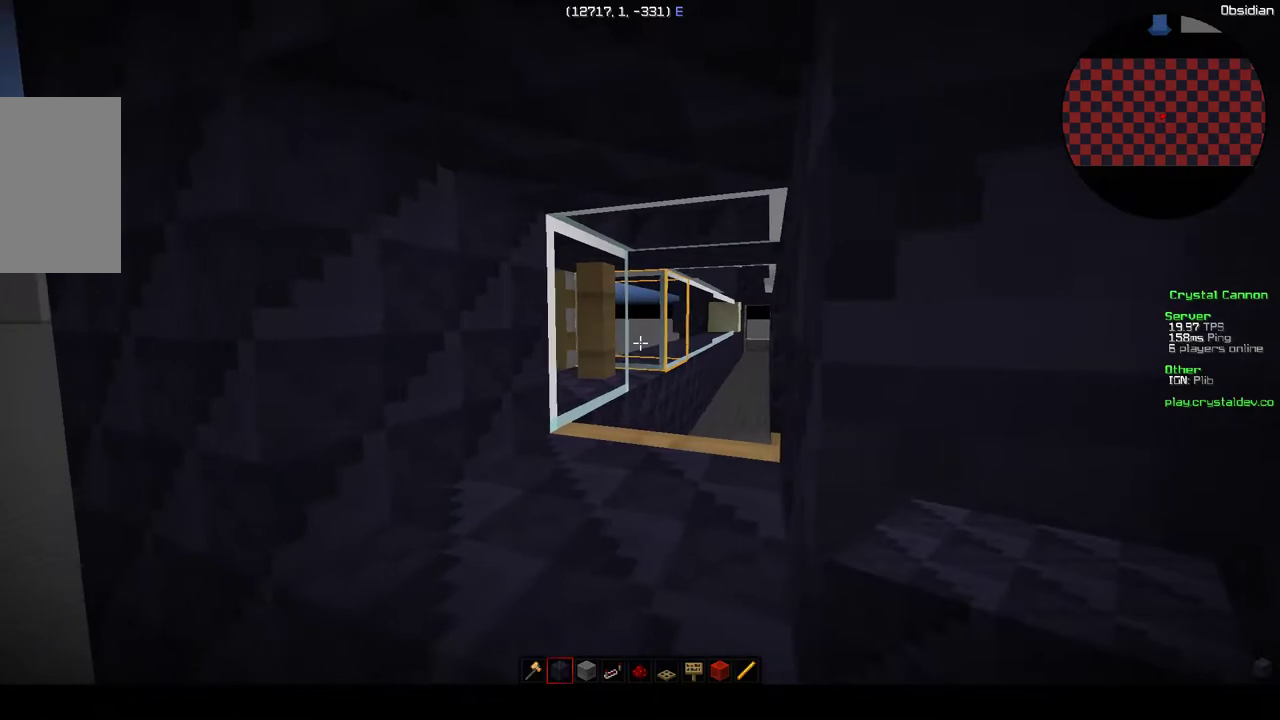
{"keys": [], "mouse": [], "events": [[100, "a", "up"]]}
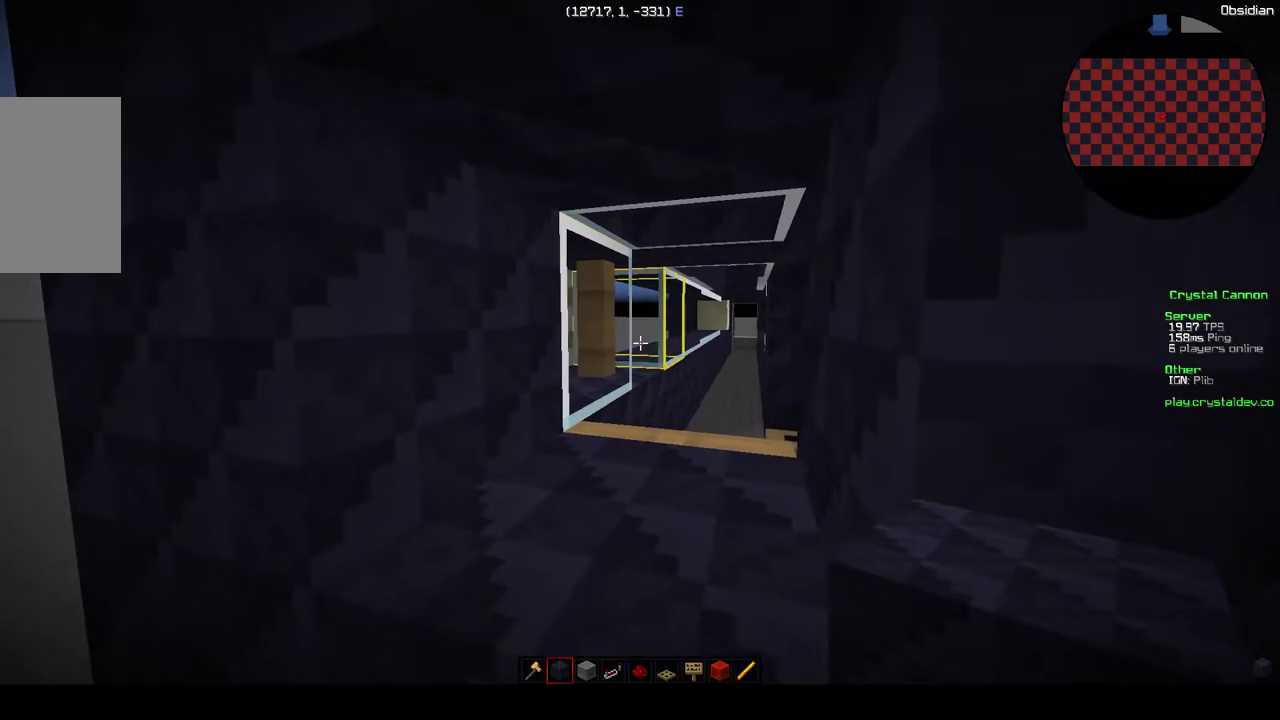
{"keys": ["w"], "mouse": [], "events": [[50, "a", "down"], [250, "a", "up"], [350, "w", "down"]]}
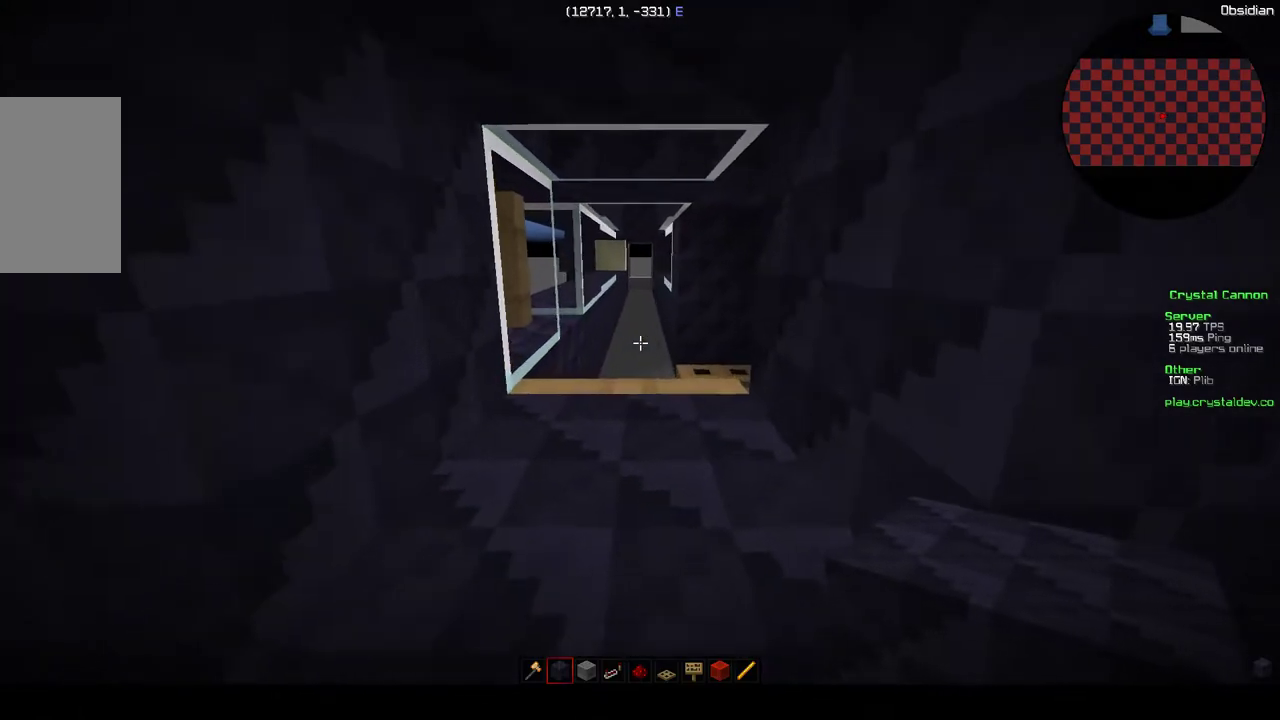
{"keys": [], "mouse": [], "events": [[50, "w", "up"]]}
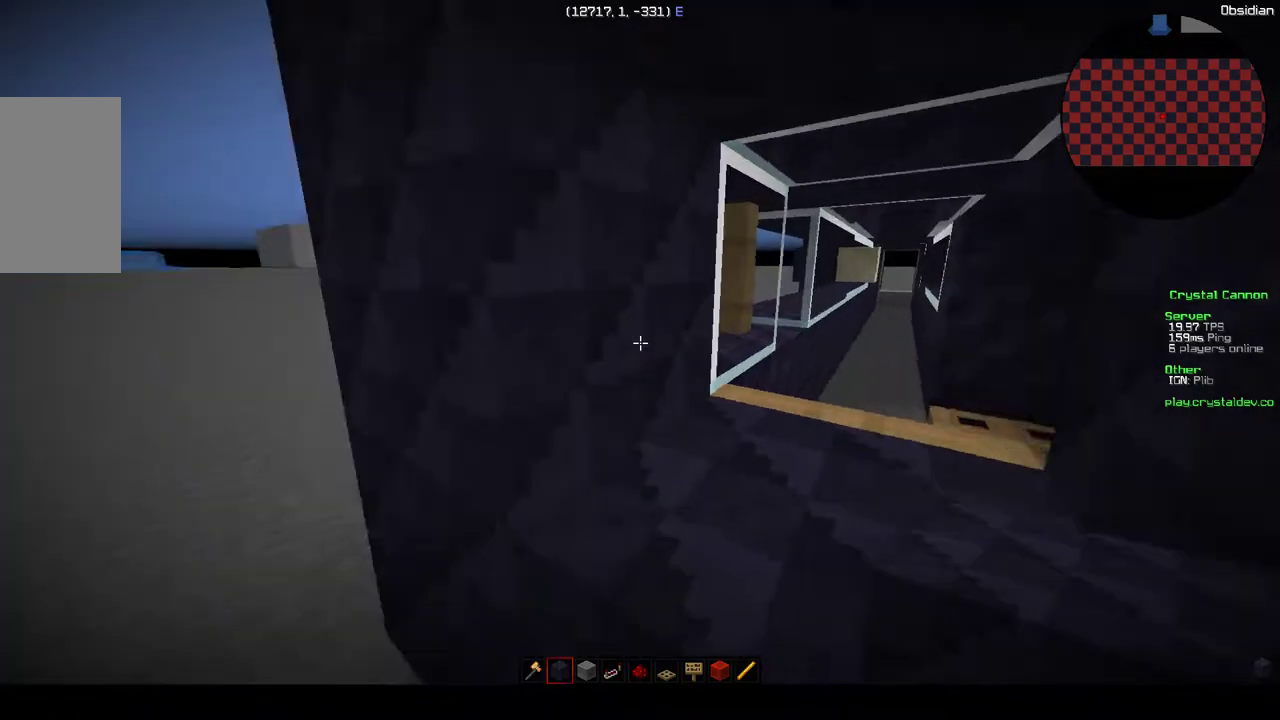
{"keys": [], "mouse": [], "events": []}
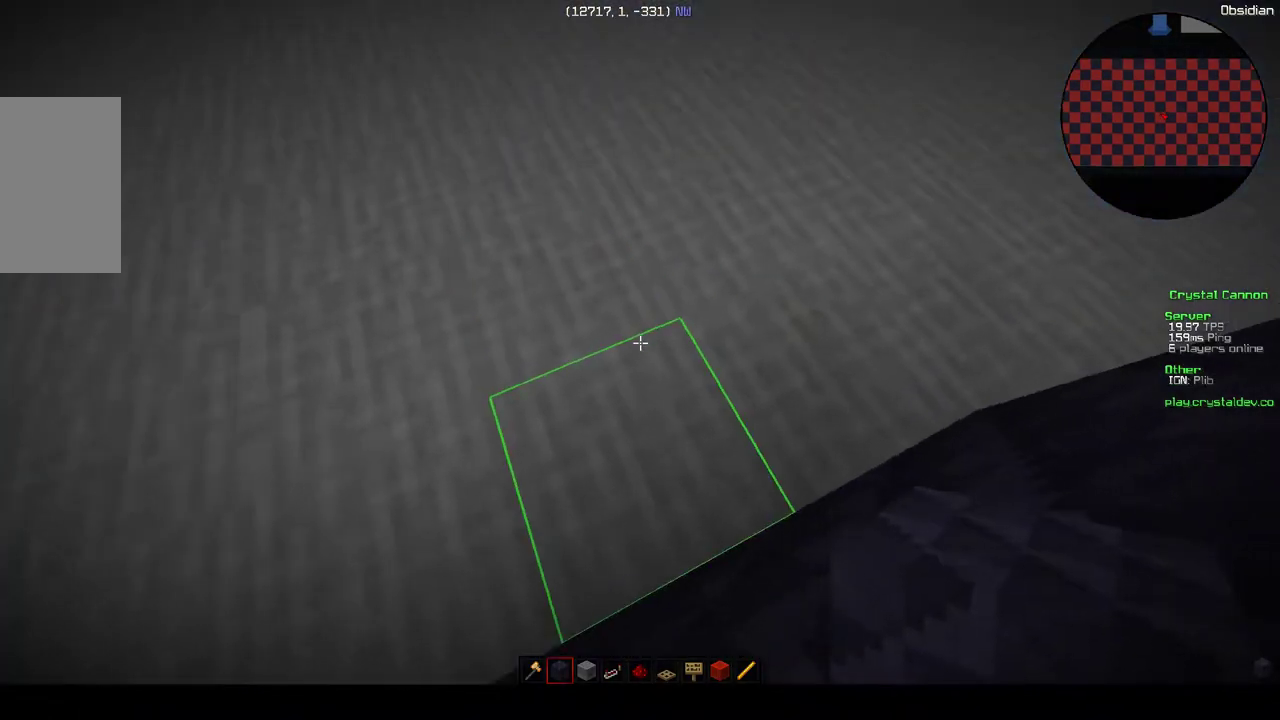
{"keys": [], "mouse": [], "events": []}
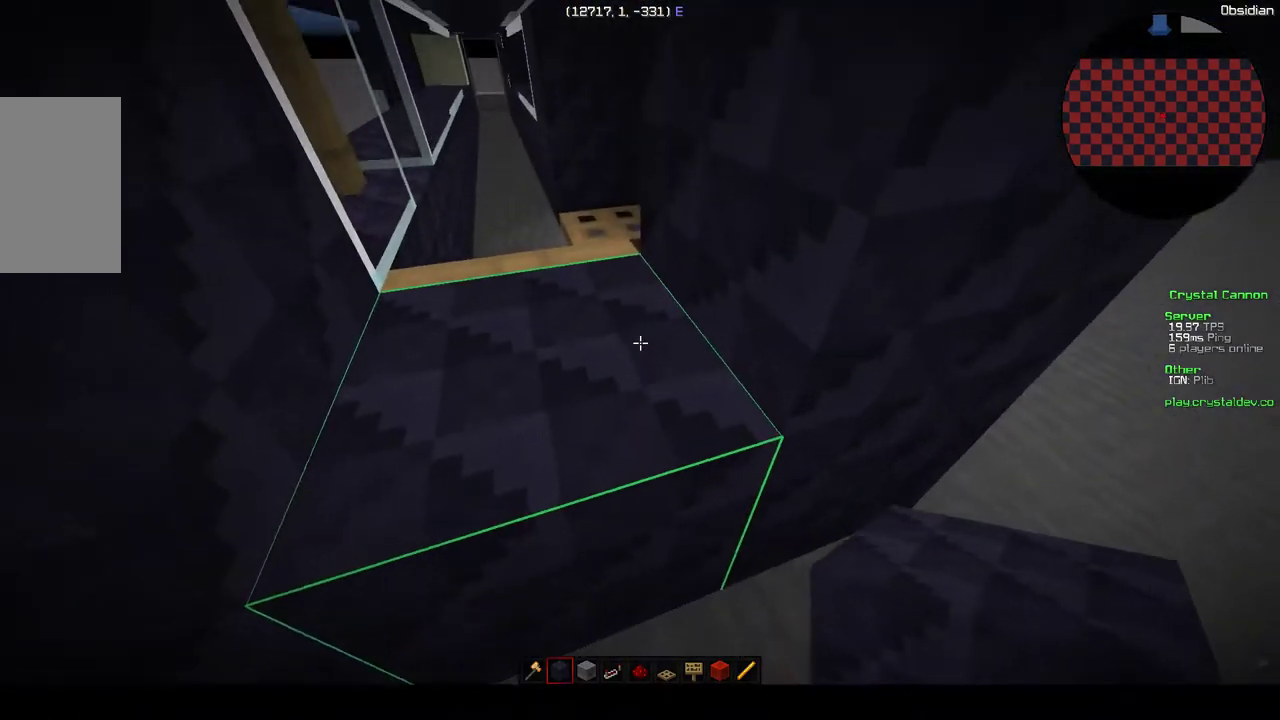
{"keys": [], "mouse": [], "events": []}
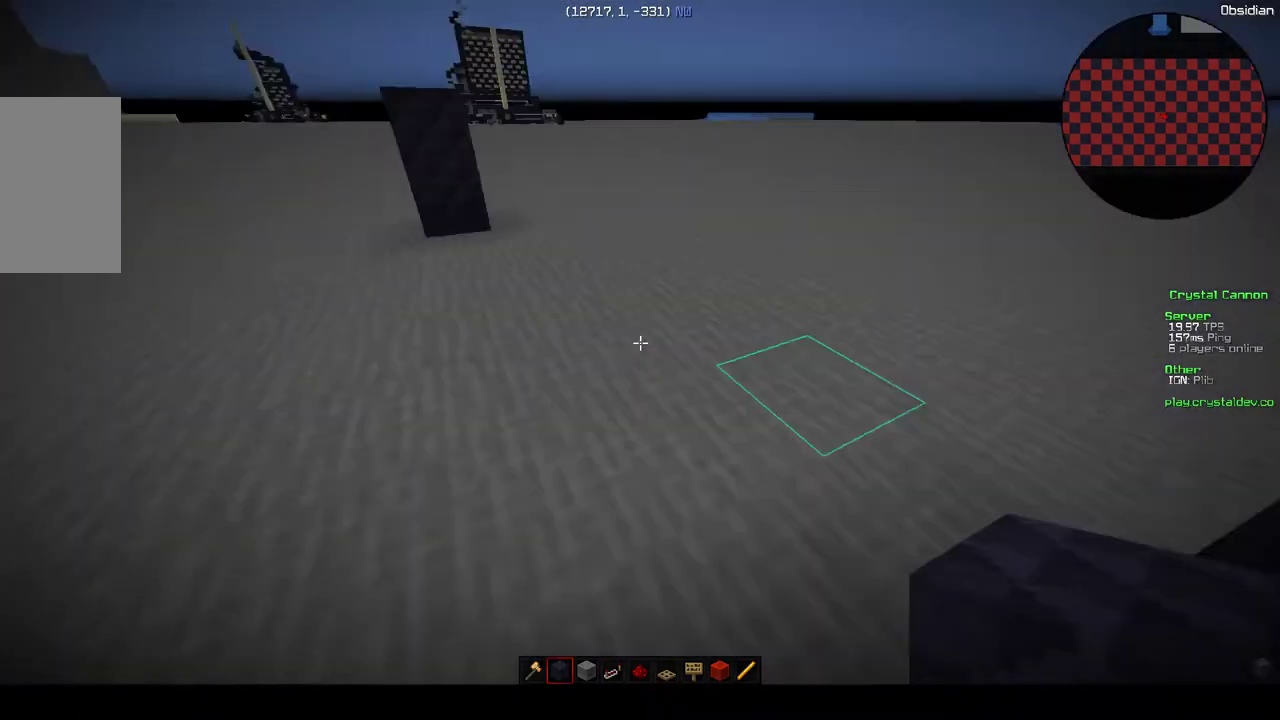
{"keys": ["w"], "mouse": [], "events": [[233, "w", "down"]]}
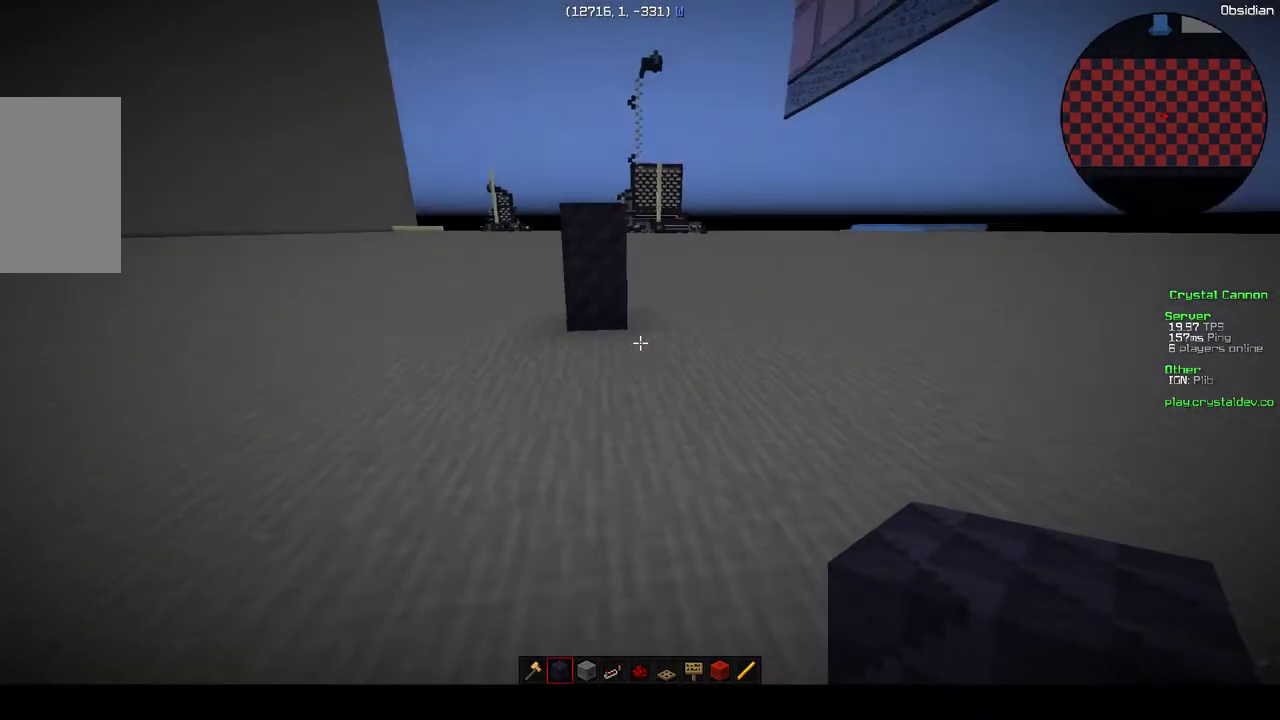
{"keys": ["a"], "mouse": [], "events": [[133, "a", "down"], [317, "w", "up"]]}
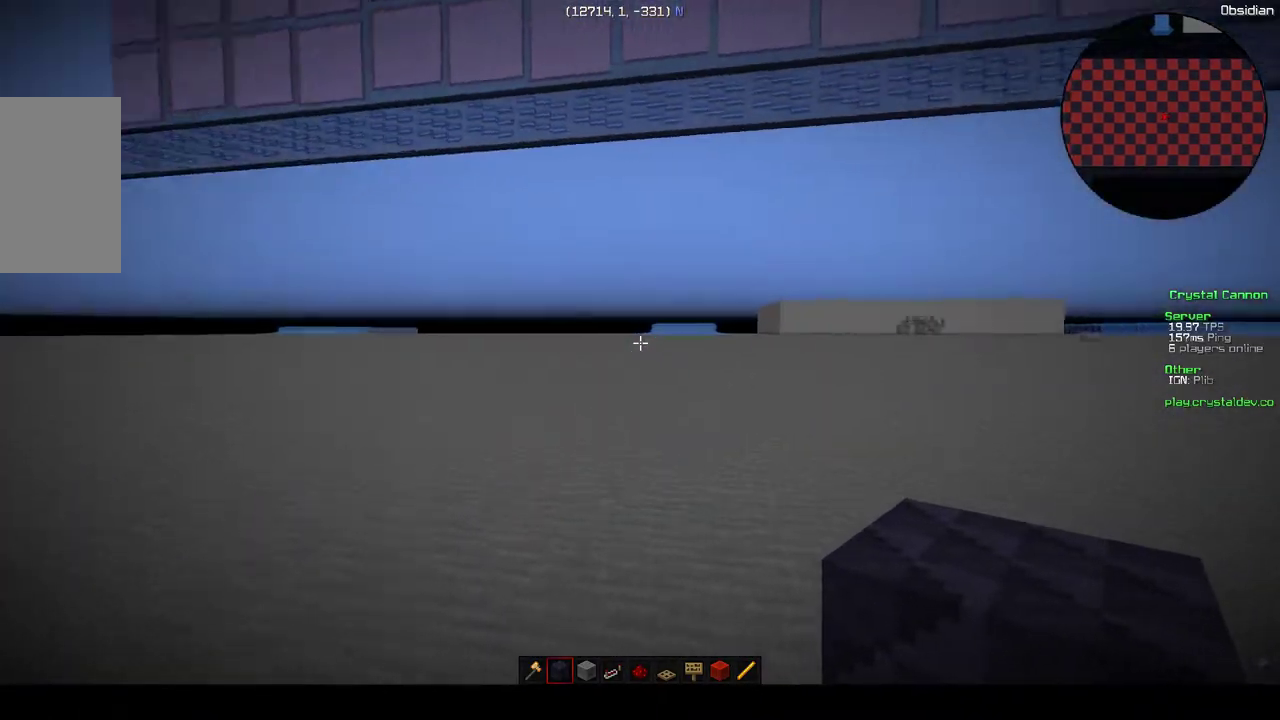
{"keys": ["a"], "mouse": [], "events": []}
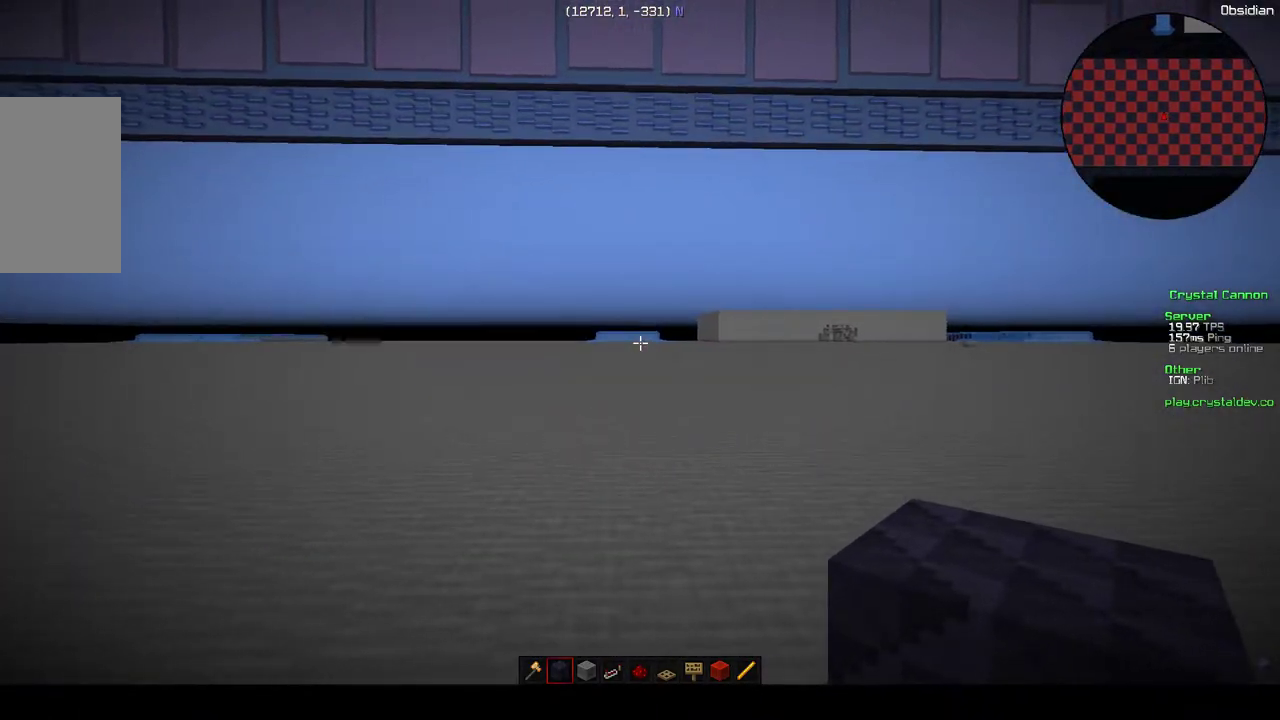
{"keys": [], "mouse": [], "events": [[250, "a", "up"]]}
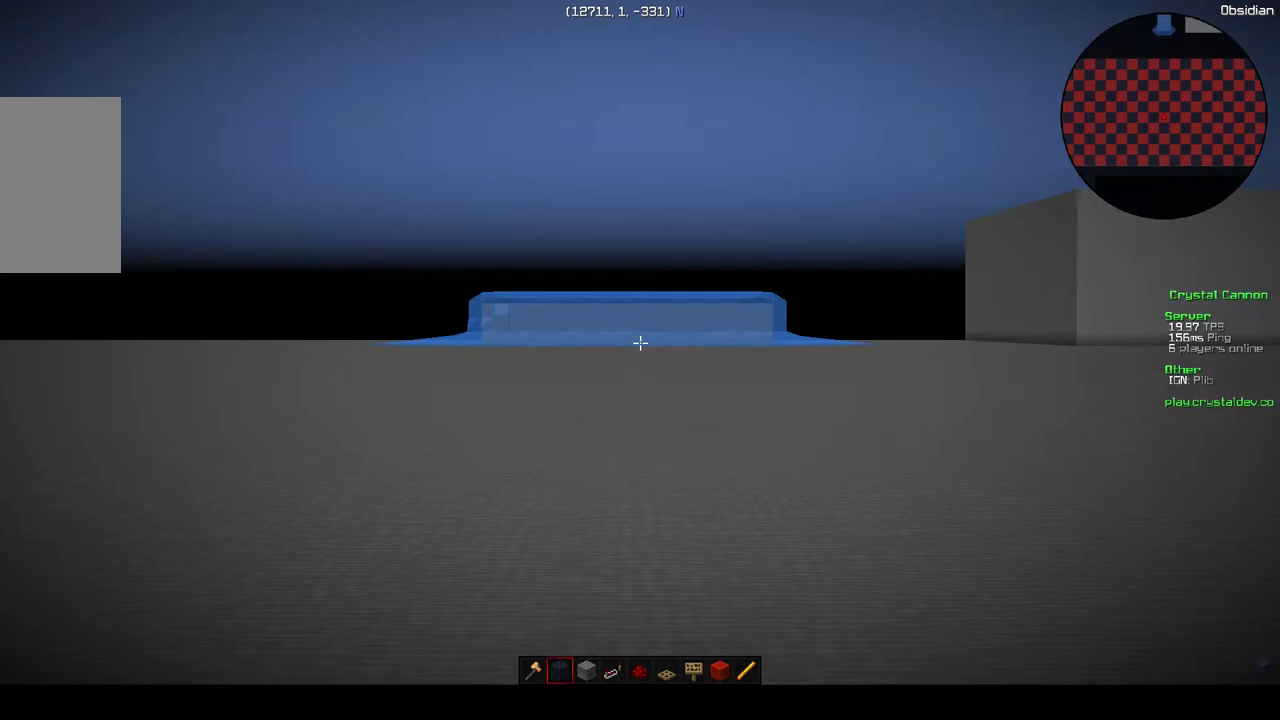
{"keys": ["d"], "mouse": [], "events": [[367, "d", "down"]]}
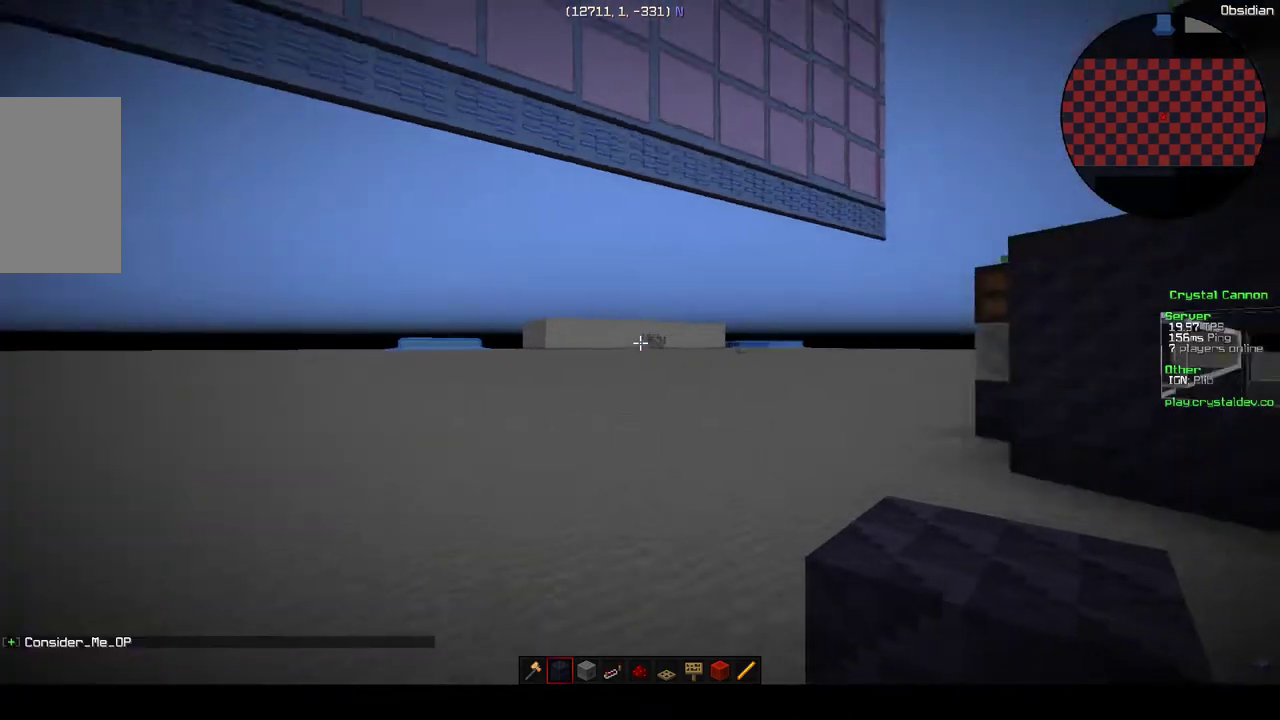
{"keys": ["d", "w"], "mouse": [], "events": [[150, "d", "up"], [367, "w", "down"], [400, "d", "down"]]}
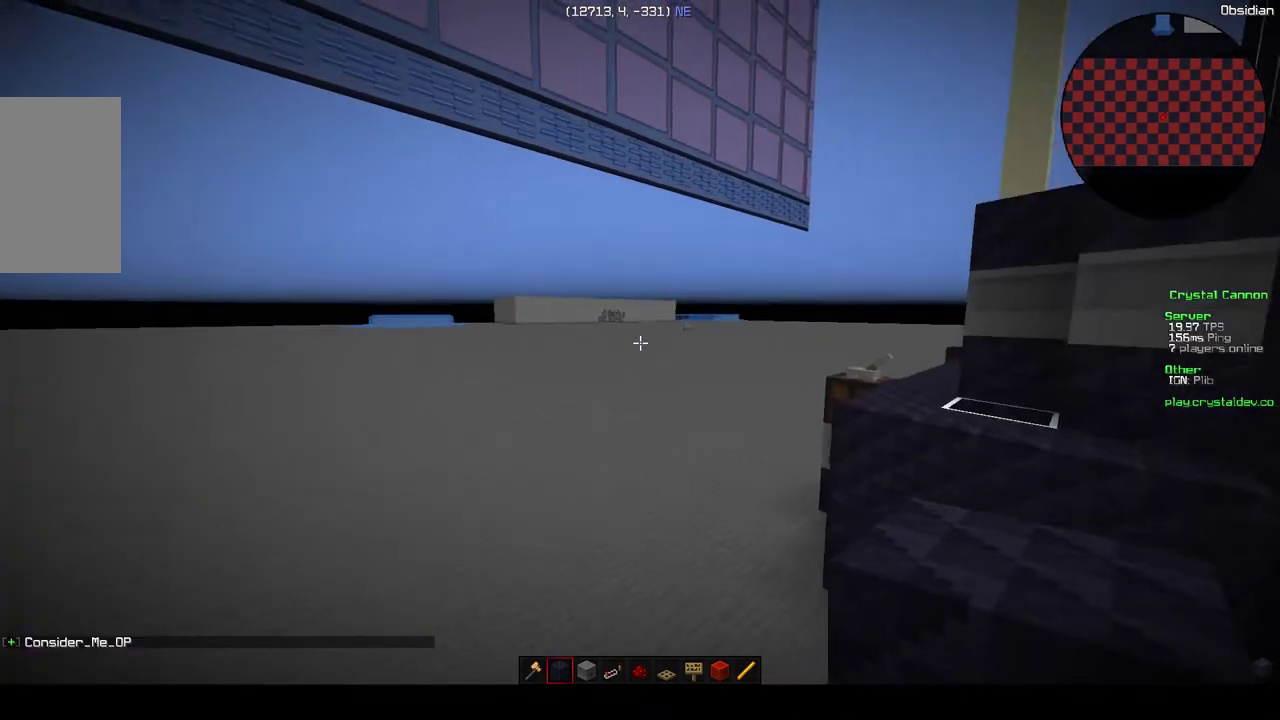
{"keys": [], "mouse": [], "events": [[67, "d", "up"], [250, "w", "up"]]}
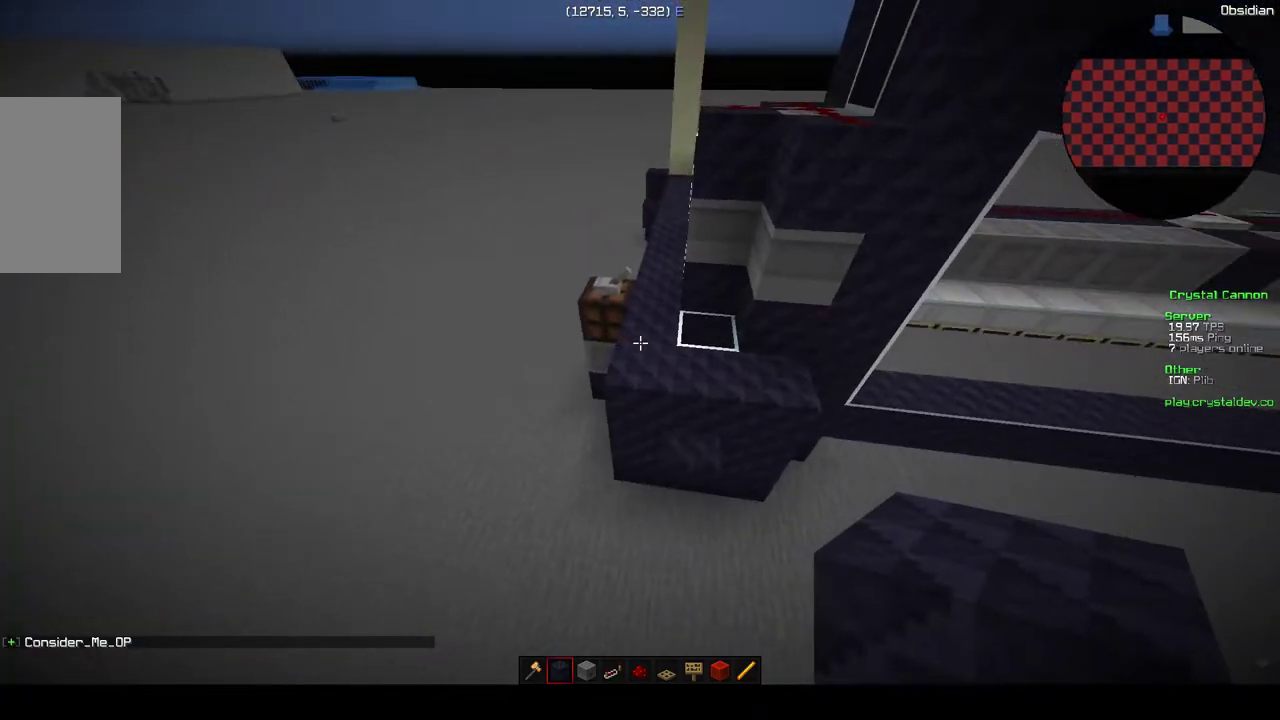
{"keys": [], "mouse": [], "events": [[133, "w", "down"], [233, "a", "down"], [483, "a", "up"], [483, "w", "up"]]}
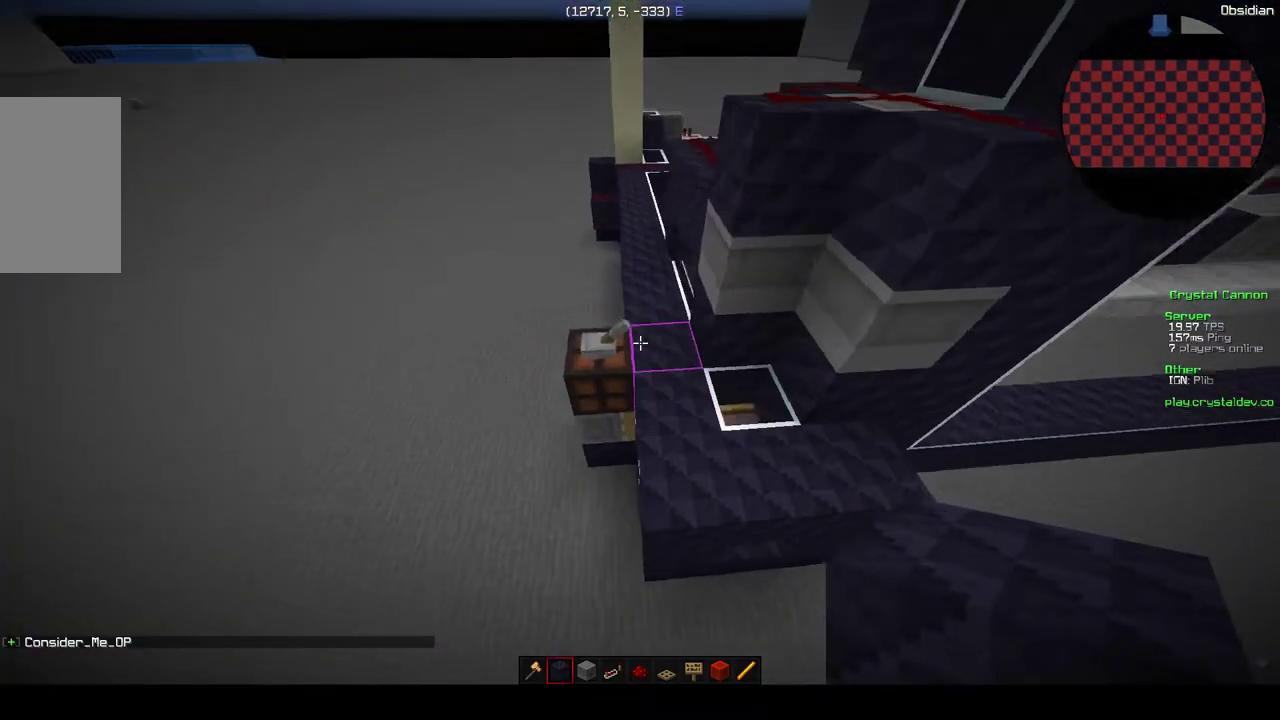
{"keys": [], "mouse": [], "events": [[133, "d", "down"], [283, "d", "up"]]}
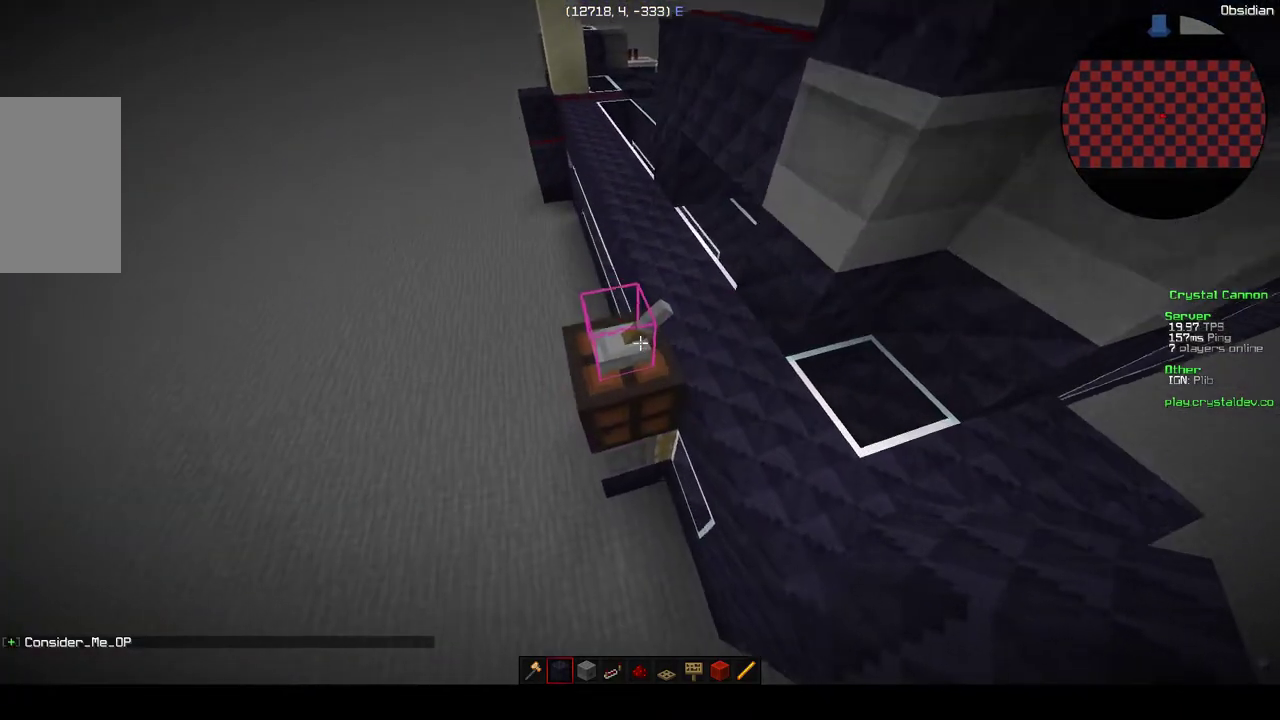
{"keys": [], "mouse": [], "events": [[233, "mouse_right", "down"], [383, "mouse_right", "up"]]}